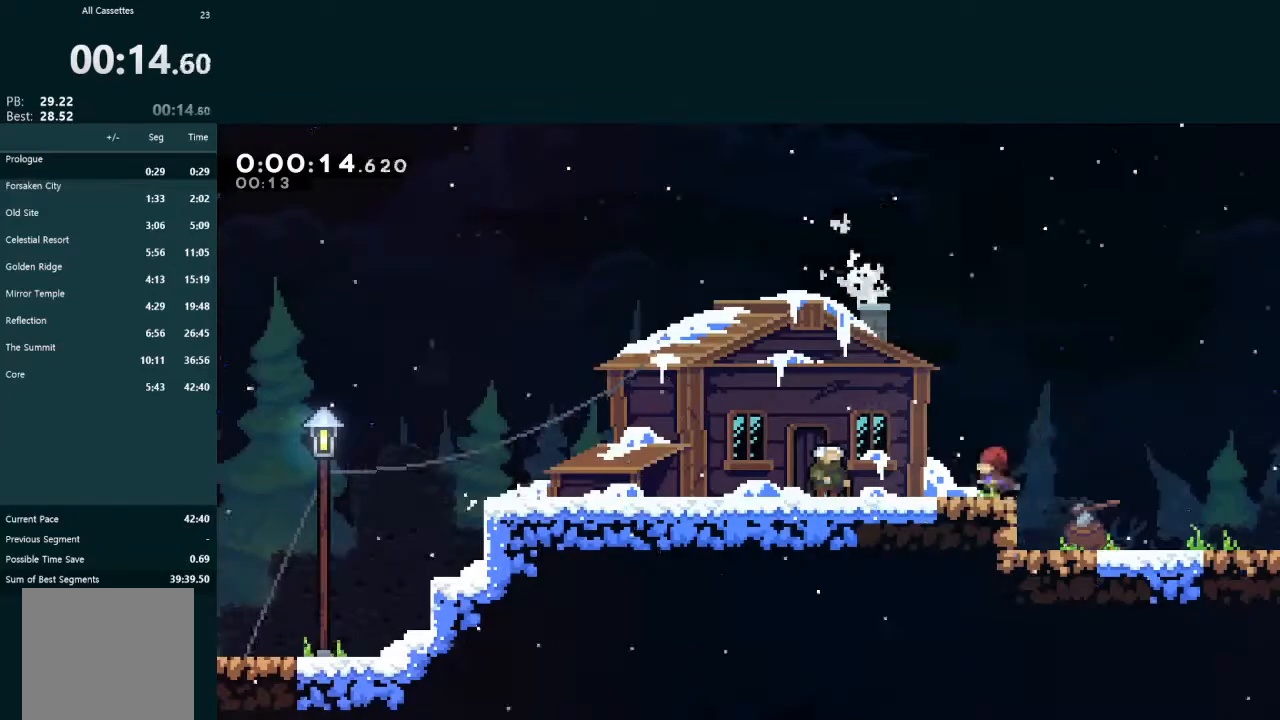
Gameplay with a controller (Xbox layout); each line is a JSON object with the inputs held at the frame after it. "events" lists button and stick changes between this image and that frame as [ms after this image, input, new state], when the widget could be followed in between. Not read: L3 right_stick.
{"buttons": ["DPAD_RIGHT"], "left_stick": "center", "events": [[67, "A", "down"], [100, "A", "up"], [433, "A", "down"], [467, "A", "up"]]}
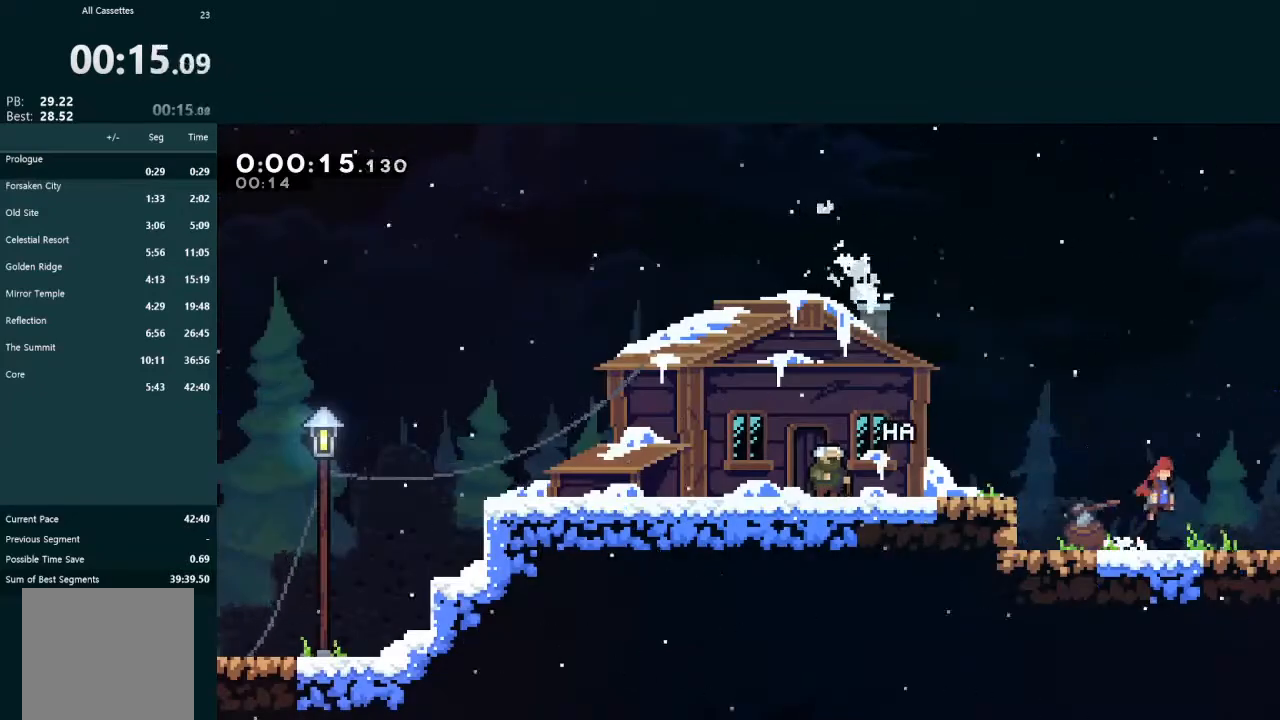
{"buttons": ["DPAD_RIGHT"], "left_stick": "center", "events": [[200, "A", "down"], [267, "A", "up"], [433, "DPAD_RIGHT", "up"], [500, "DPAD_RIGHT", "down"]]}
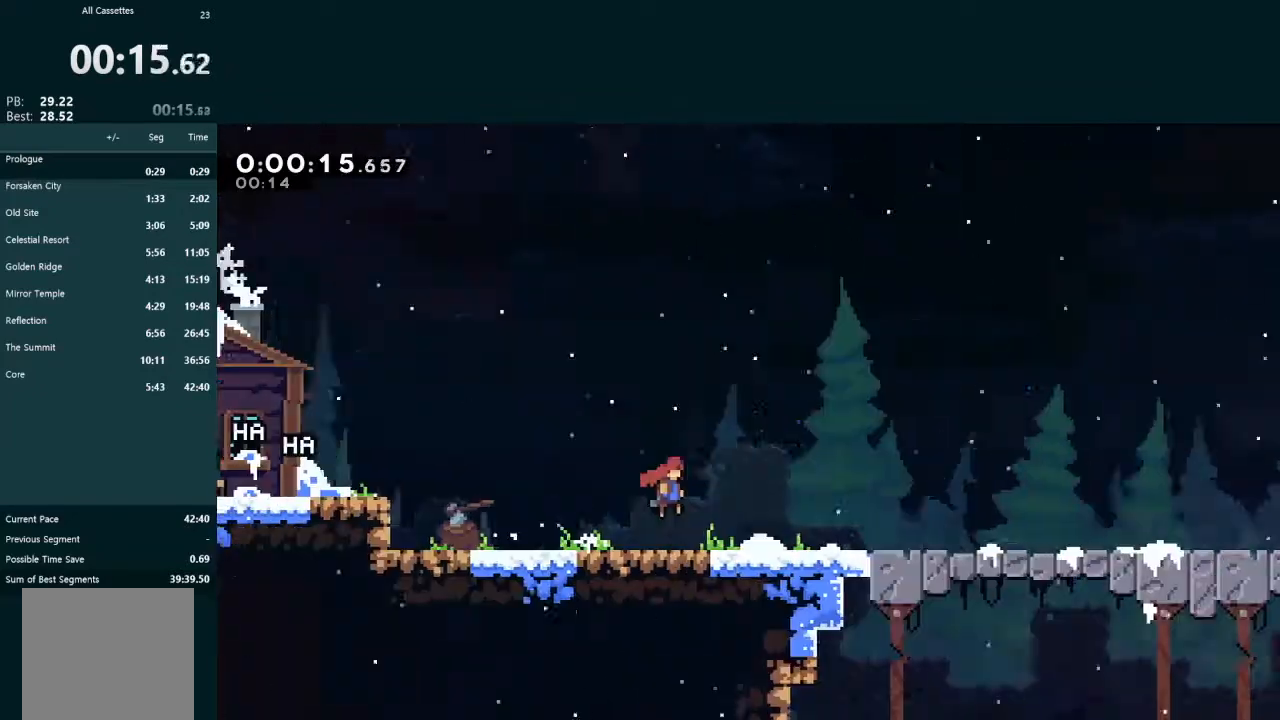
{"buttons": ["DPAD_RIGHT"], "left_stick": "center", "events": []}
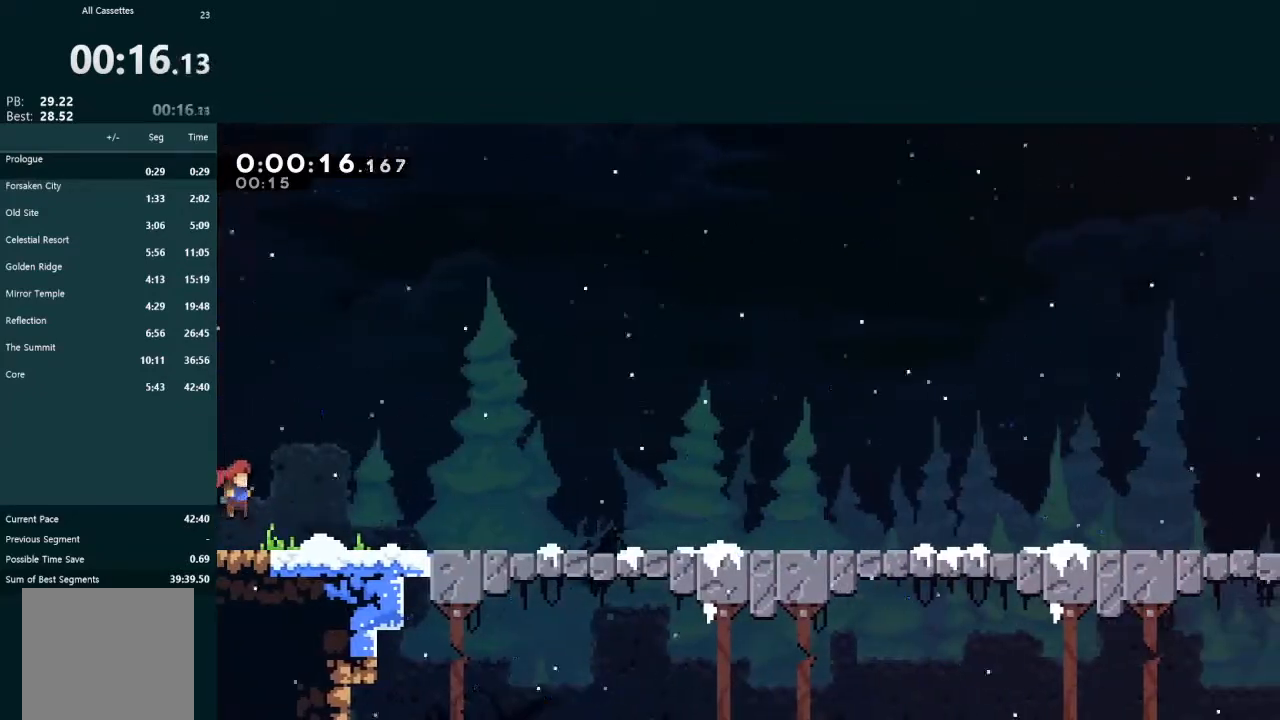
{"buttons": ["A", "DPAD_RIGHT"], "left_stick": "center", "events": [[200, "A", "down"], [233, "A", "up"], [467, "A", "down"]]}
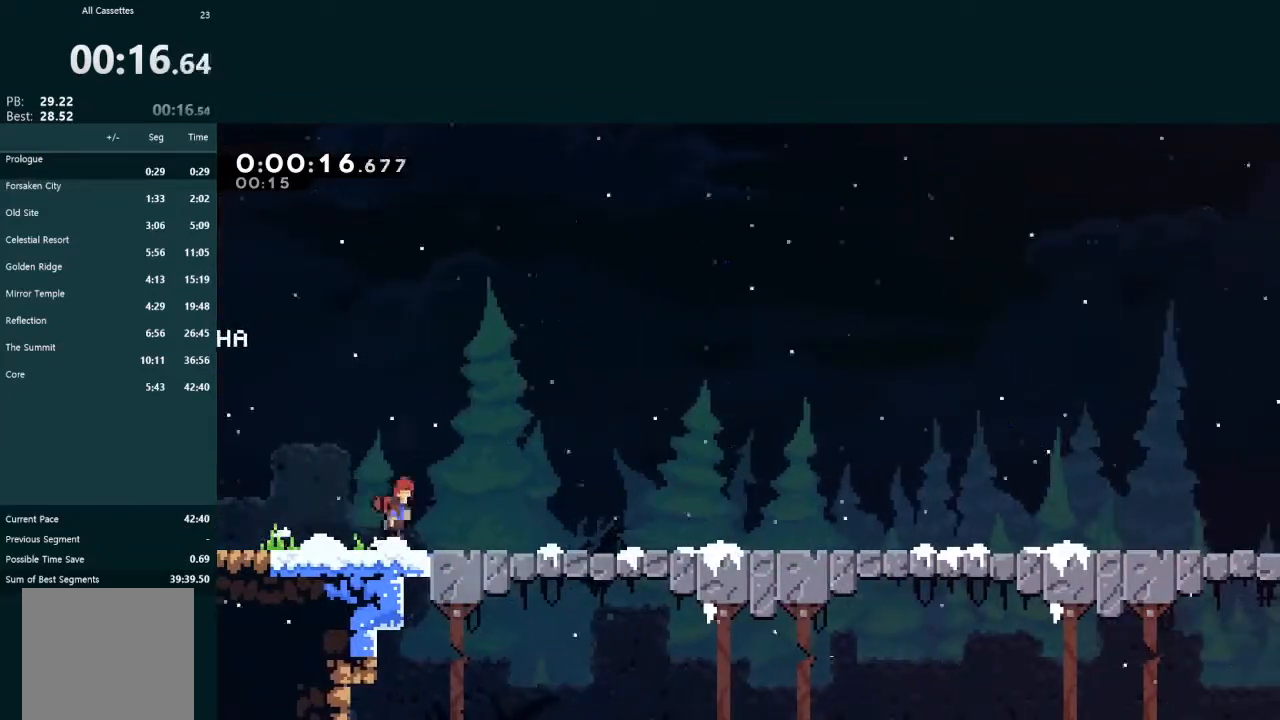
{"buttons": ["DPAD_RIGHT"], "left_stick": "center", "events": [[33, "A", "up"], [267, "A", "down"], [300, "A", "up"]]}
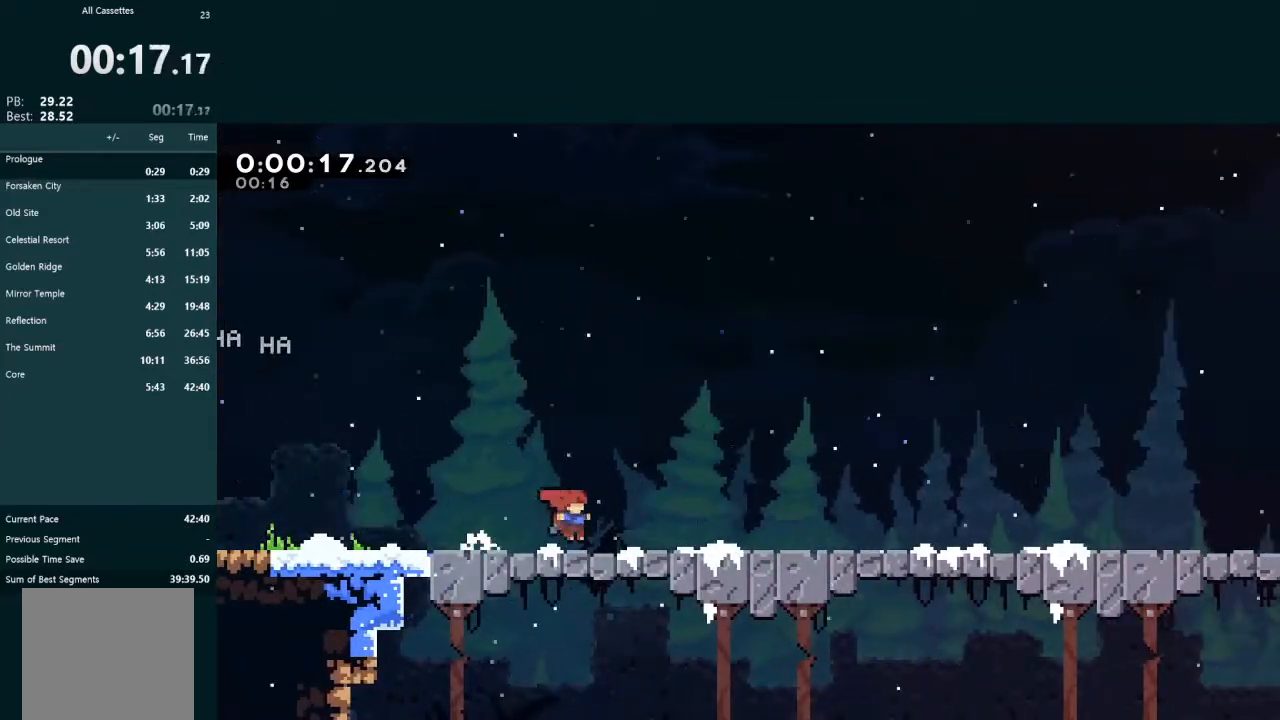
{"buttons": ["DPAD_RIGHT"], "left_stick": "center", "events": [[67, "A", "down"], [100, "A", "up"], [333, "A", "down"], [367, "A", "up"]]}
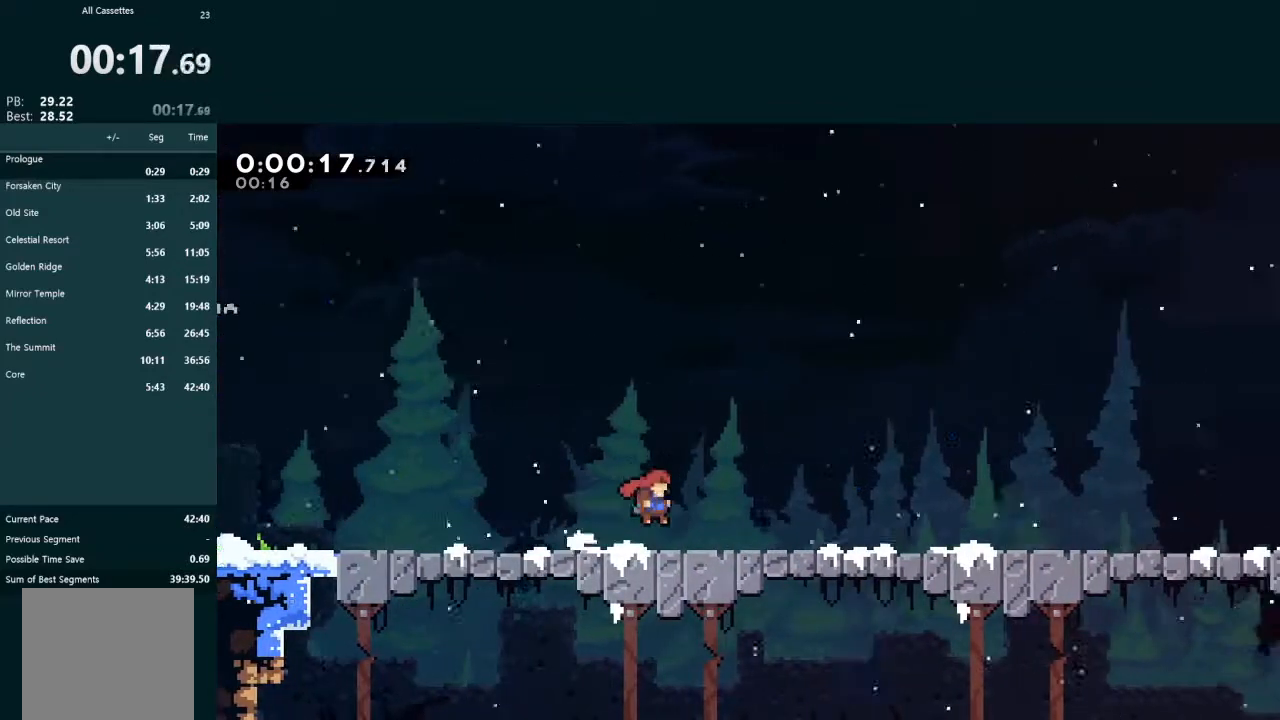
{"buttons": ["DPAD_RIGHT"], "left_stick": "center", "events": [[100, "A", "down"], [133, "A", "up"], [367, "A", "down"], [400, "A", "up"]]}
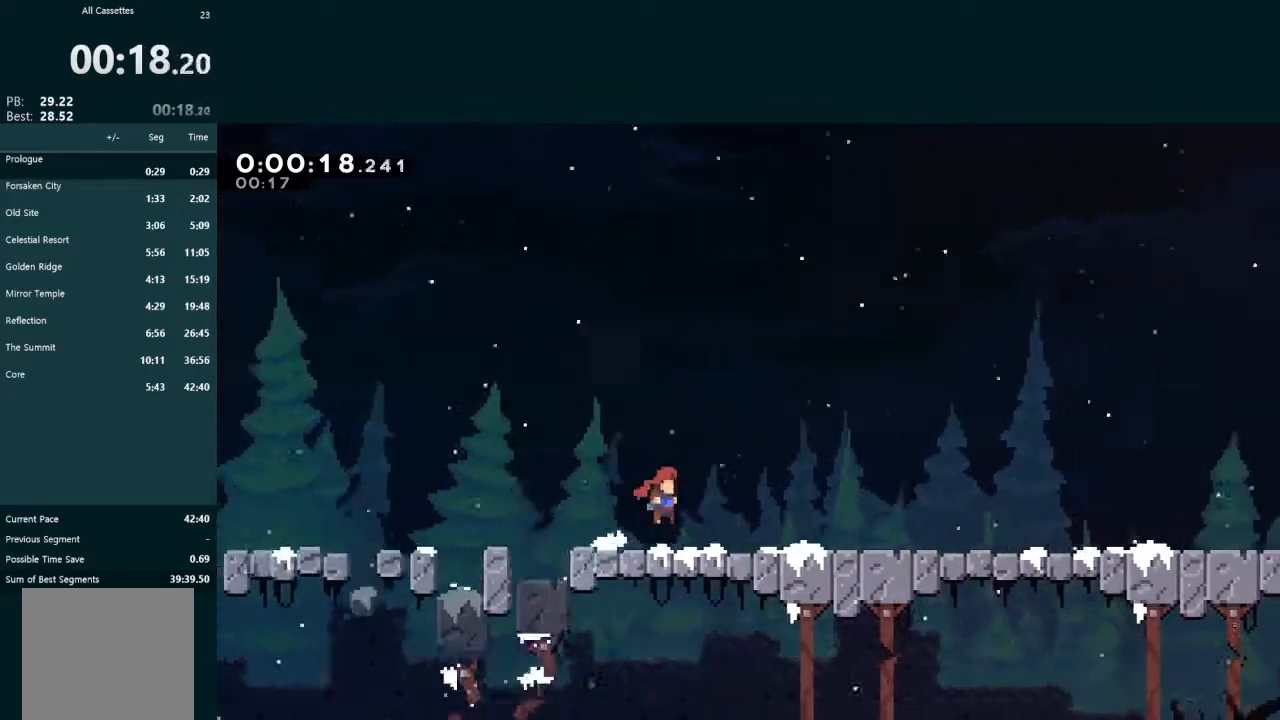
{"buttons": ["DPAD_RIGHT"], "left_stick": "center", "events": [[133, "A", "down"], [200, "A", "up"], [467, "A", "down"], [500, "A", "up"]]}
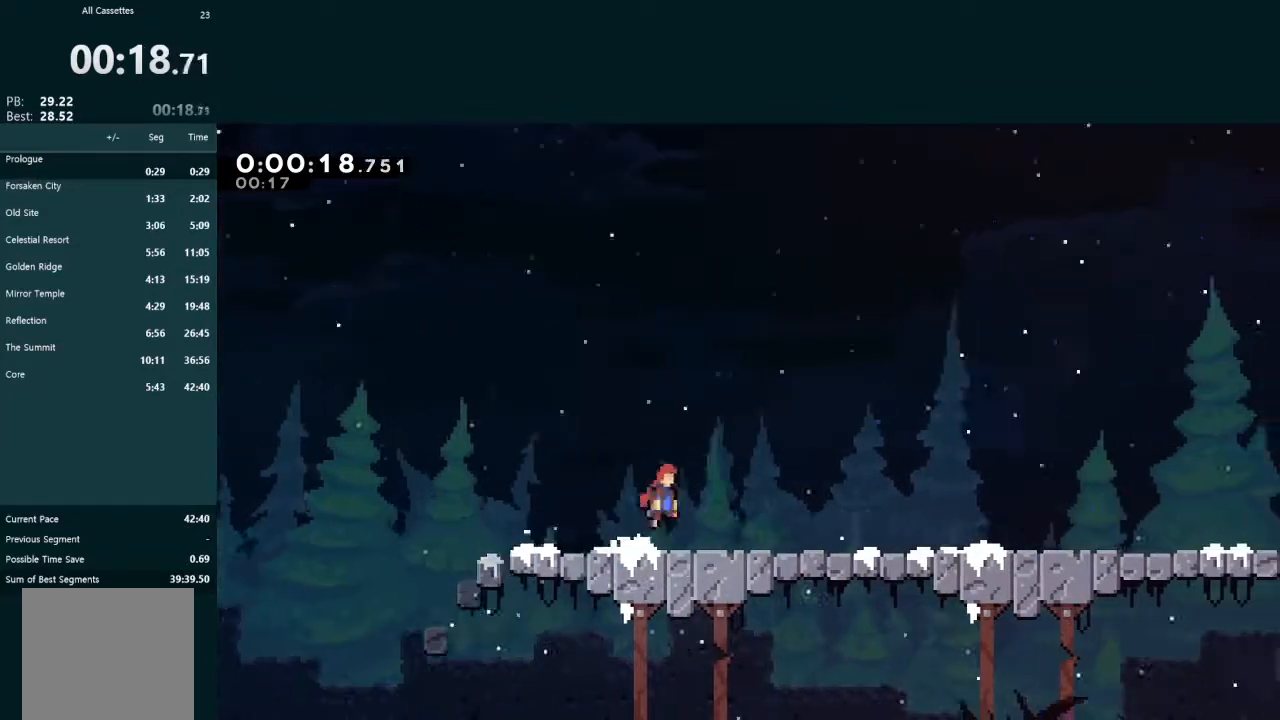
{"buttons": ["A", "DPAD_RIGHT"], "left_stick": "center", "events": [[233, "A", "down"], [267, "A", "up"], [500, "A", "down"]]}
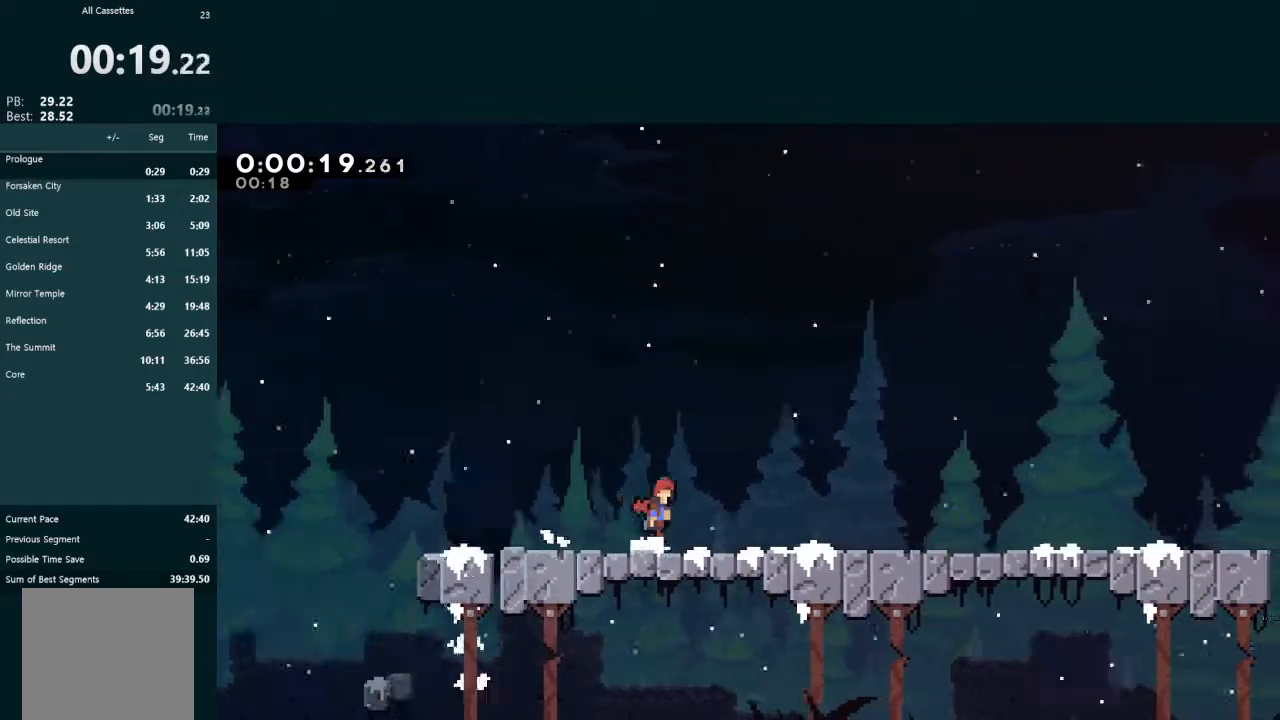
{"buttons": ["DPAD_RIGHT"], "left_stick": "center", "events": [[33, "A", "up"], [267, "A", "down"], [333, "A", "up"]]}
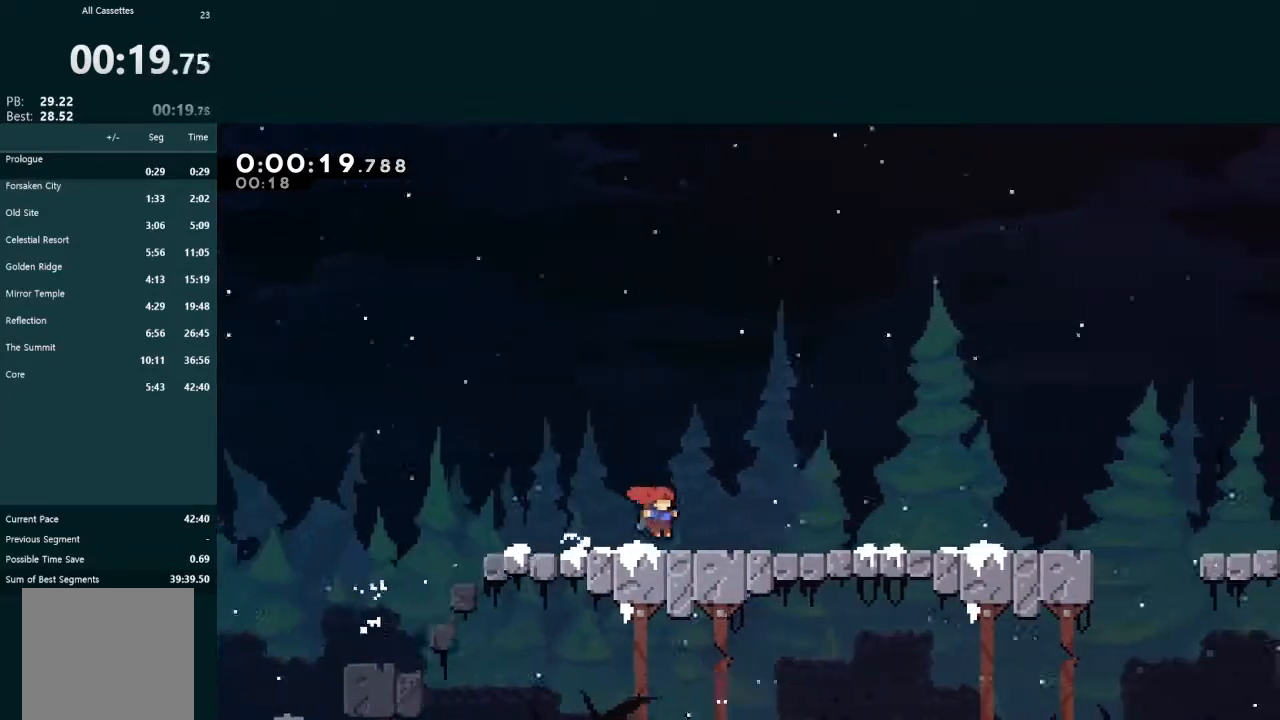
{"buttons": ["DPAD_RIGHT"], "left_stick": "center", "events": [[33, "A", "down"], [100, "A", "up"], [333, "A", "down"], [367, "A", "up"]]}
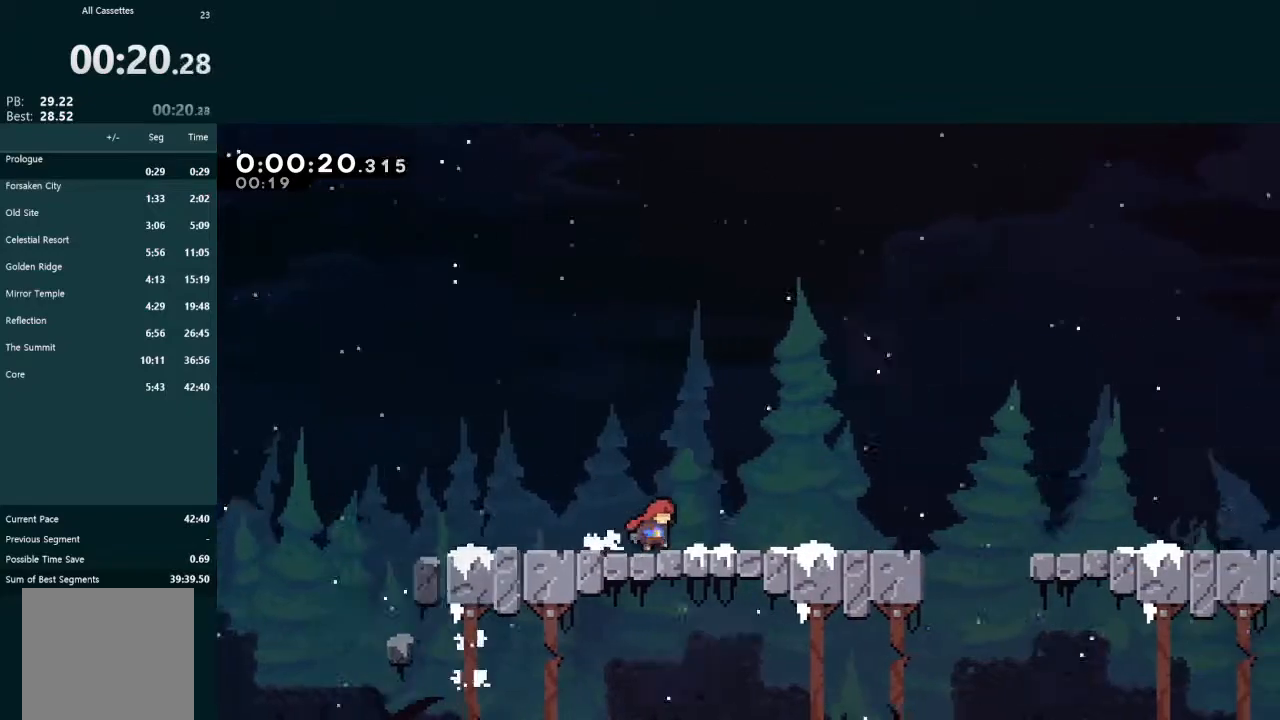
{"buttons": ["DPAD_RIGHT"], "left_stick": "center", "events": [[133, "A", "down"], [167, "A", "up"], [400, "A", "down"], [467, "A", "up"]]}
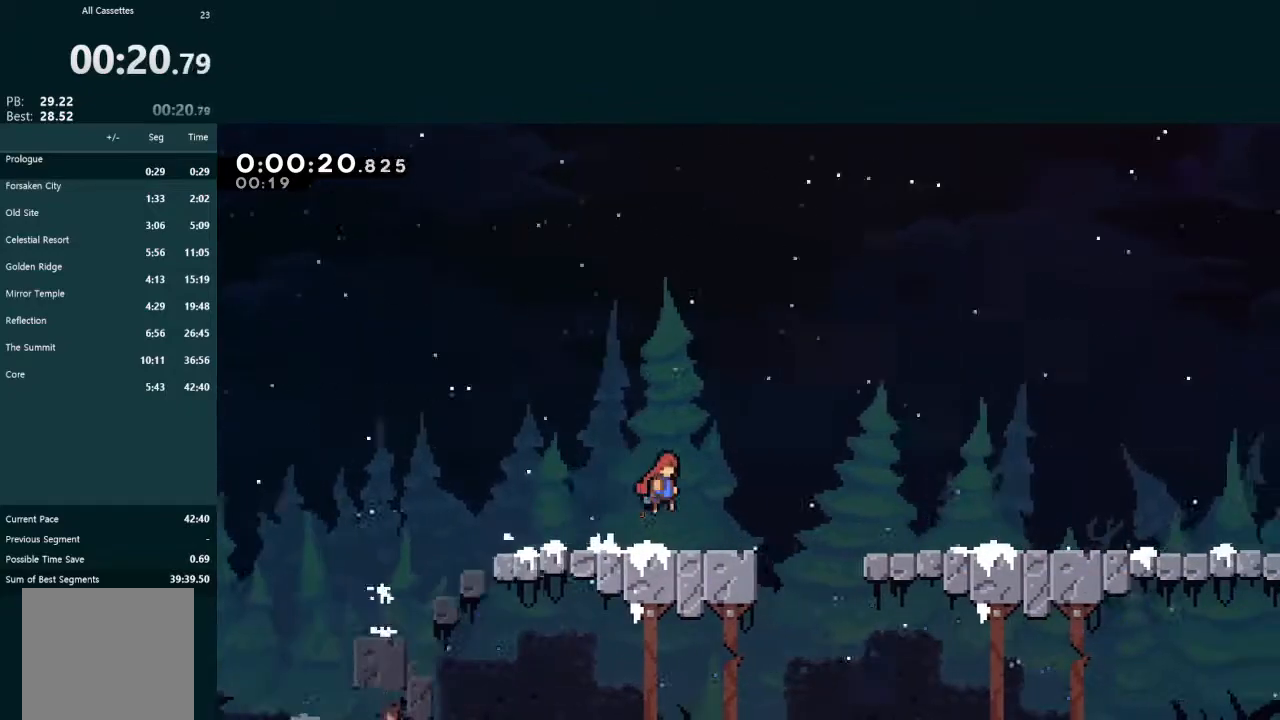
{"buttons": ["DPAD_RIGHT"], "left_stick": "center", "events": [[200, "A", "down"], [400, "A", "up"]]}
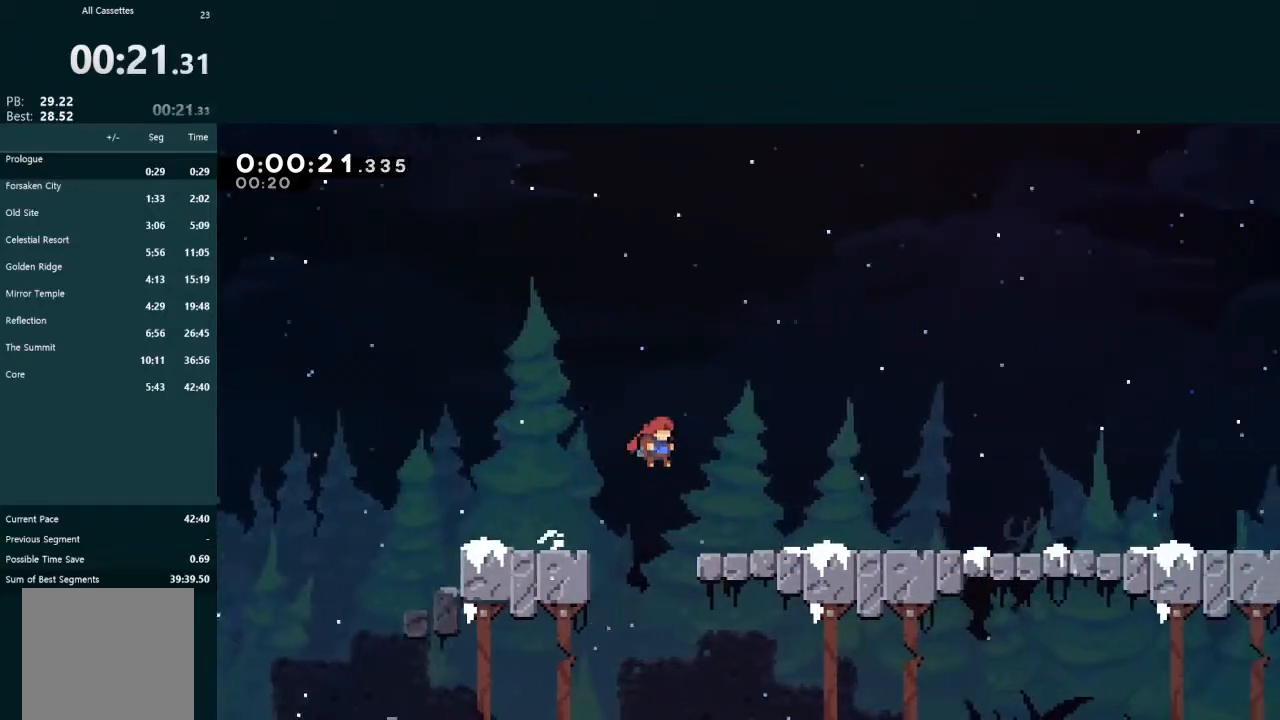
{"buttons": ["A", "DPAD_RIGHT"], "left_stick": "center", "events": [[233, "A", "down"], [267, "A", "up"], [500, "A", "down"]]}
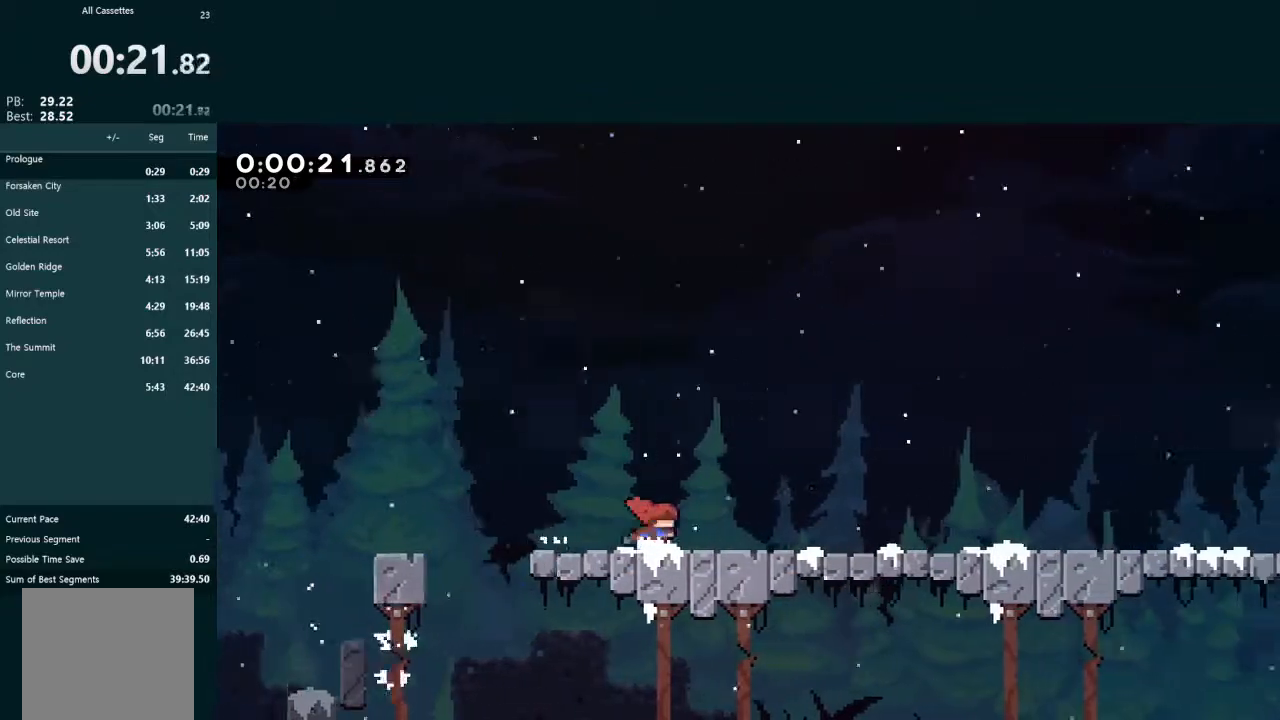
{"buttons": ["DPAD_RIGHT"], "left_stick": "center", "events": [[33, "A", "up"], [267, "A", "down"], [300, "A", "up"]]}
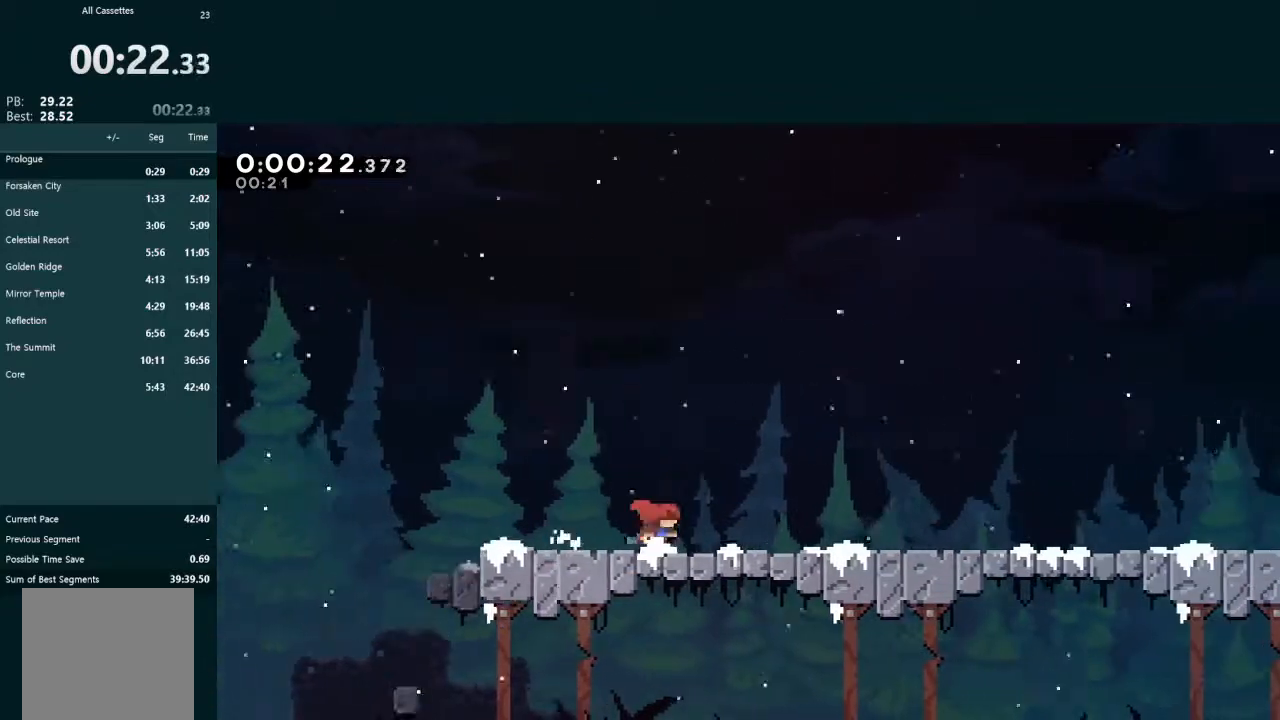
{"buttons": ["DPAD_RIGHT"], "left_stick": "center", "events": [[333, "A", "down"], [367, "A", "up"]]}
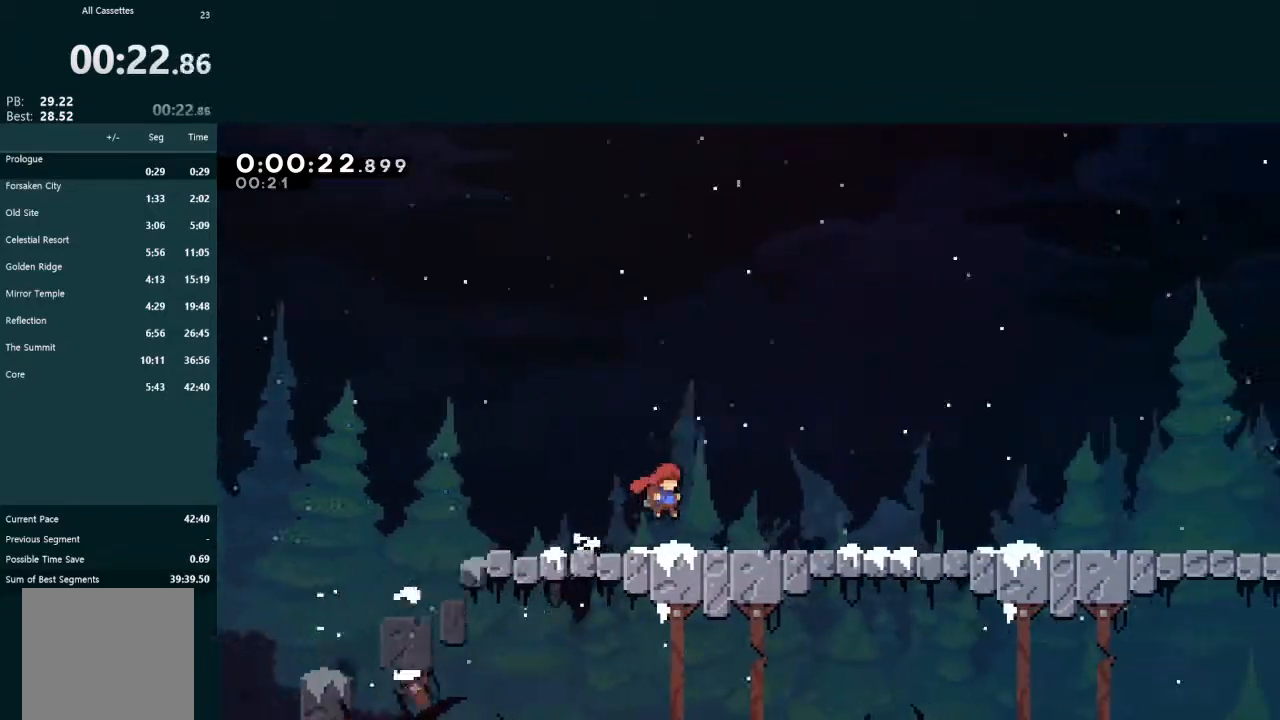
{"buttons": ["DPAD_RIGHT"], "left_stick": "center", "events": [[133, "A", "down"], [167, "A", "up"]]}
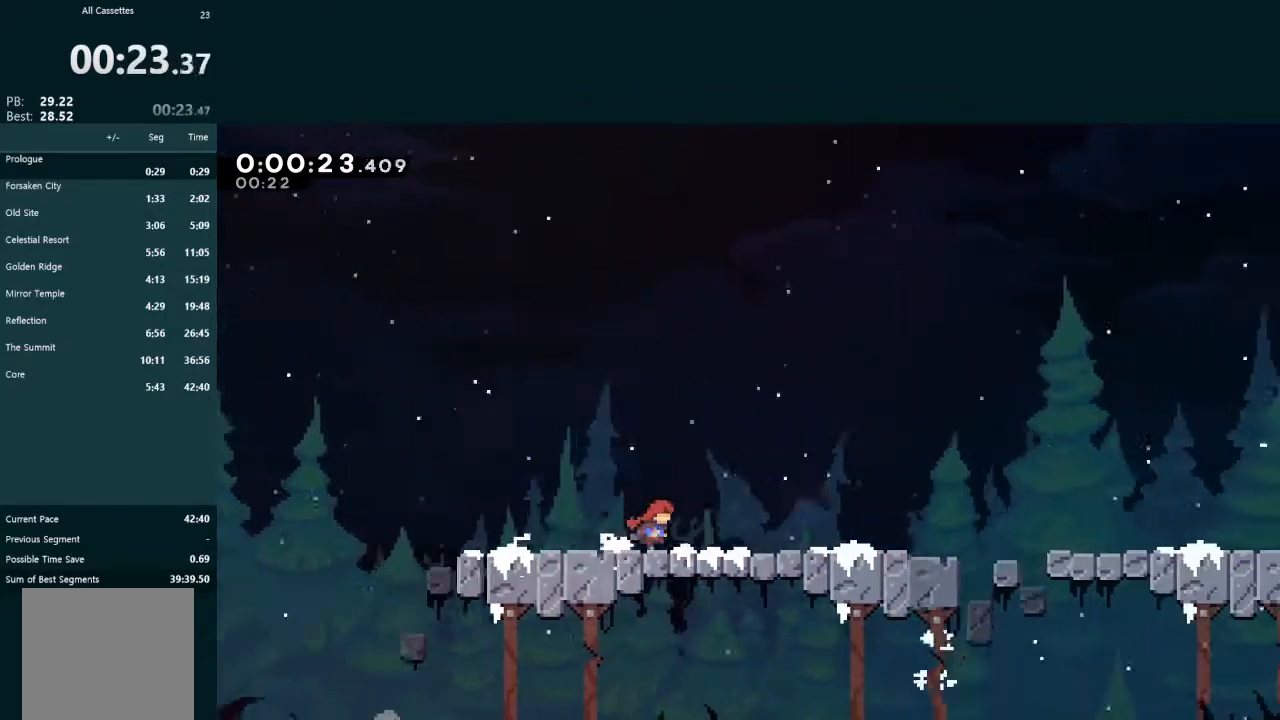
{"buttons": ["DPAD_RIGHT"], "left_stick": "center", "events": [[400, "A", "down"], [467, "A", "up"]]}
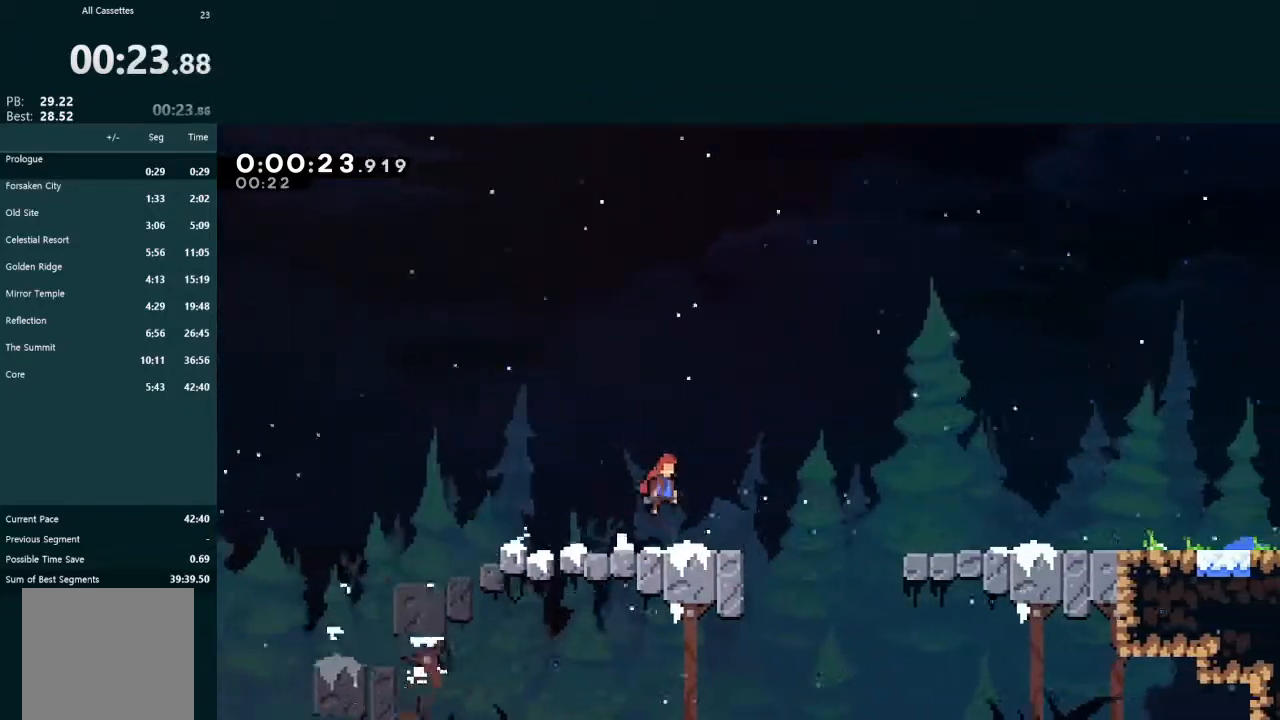
{"buttons": ["DPAD_RIGHT"], "left_stick": "center", "events": [[233, "A", "down"], [433, "A", "up"]]}
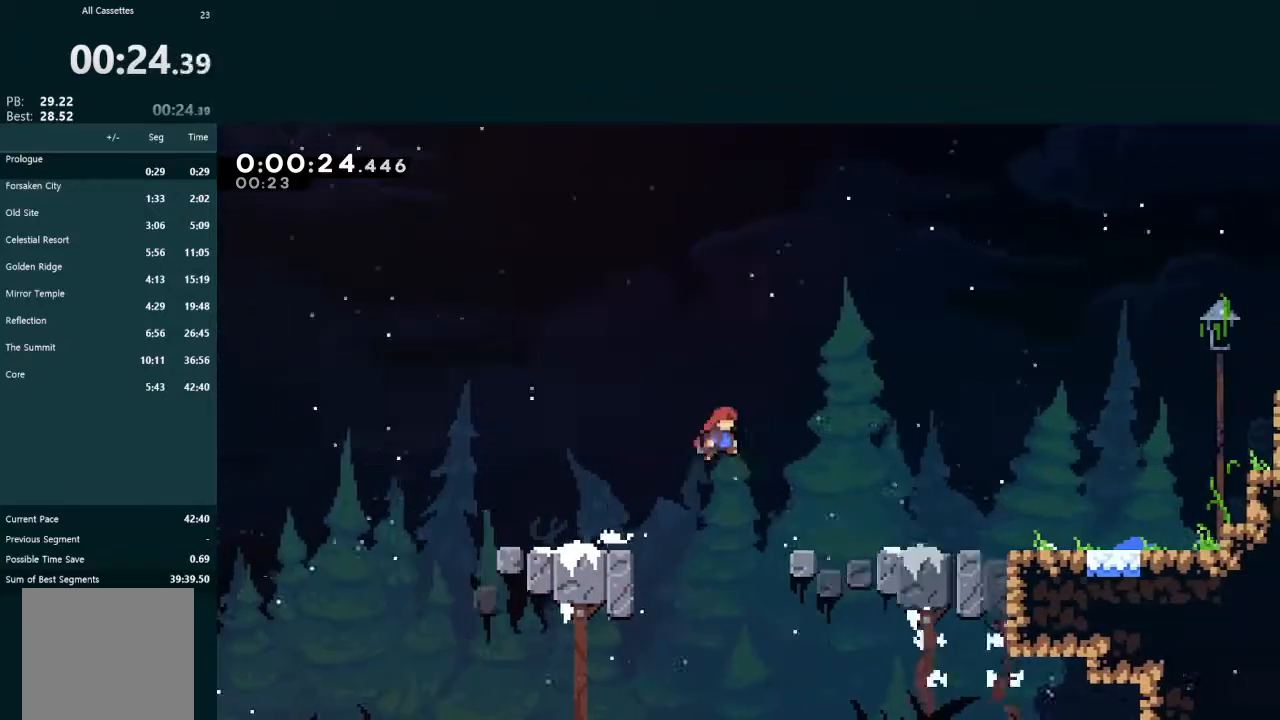
{"buttons": [], "left_stick": "center", "events": [[233, "DPAD_RIGHT", "up"], [233, "START", "down"], [267, "R2", "down"], [333, "START", "up"], [400, "R2", "up"], [433, "A", "down"], [467, "A", "up"]]}
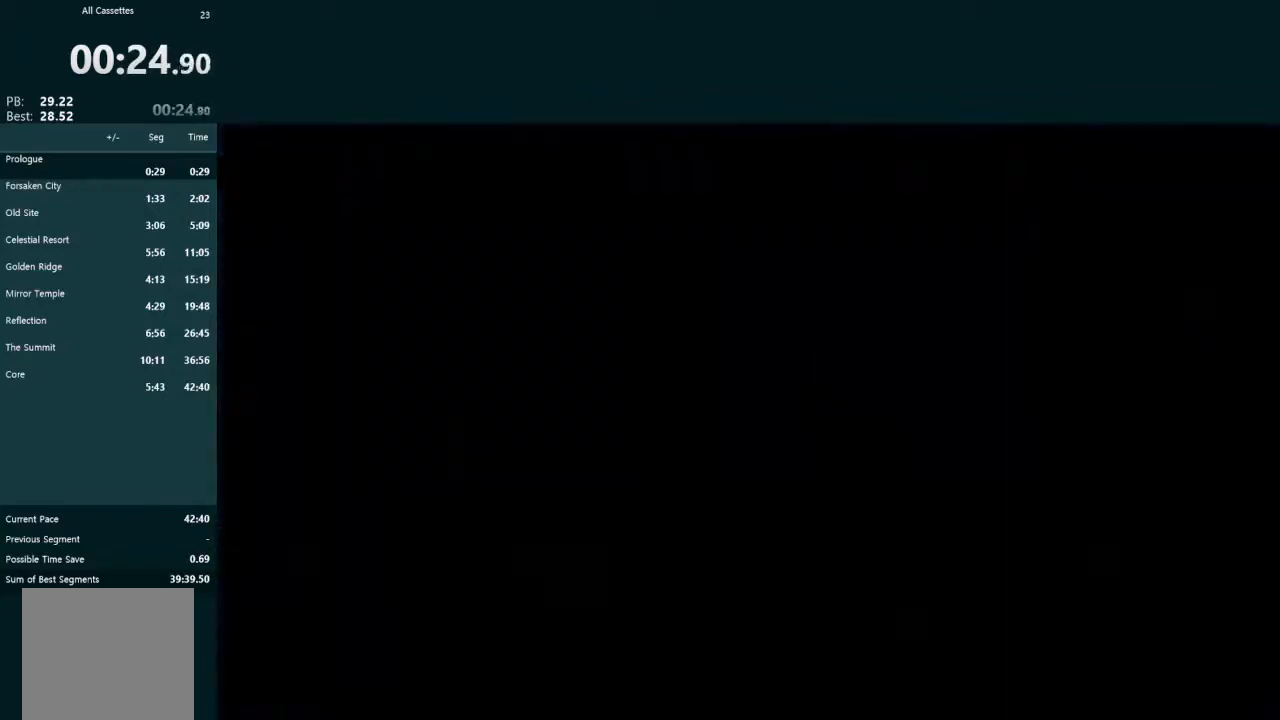
{"buttons": [], "left_stick": "center", "events": [[33, "A", "down"], [100, "A", "up"]]}